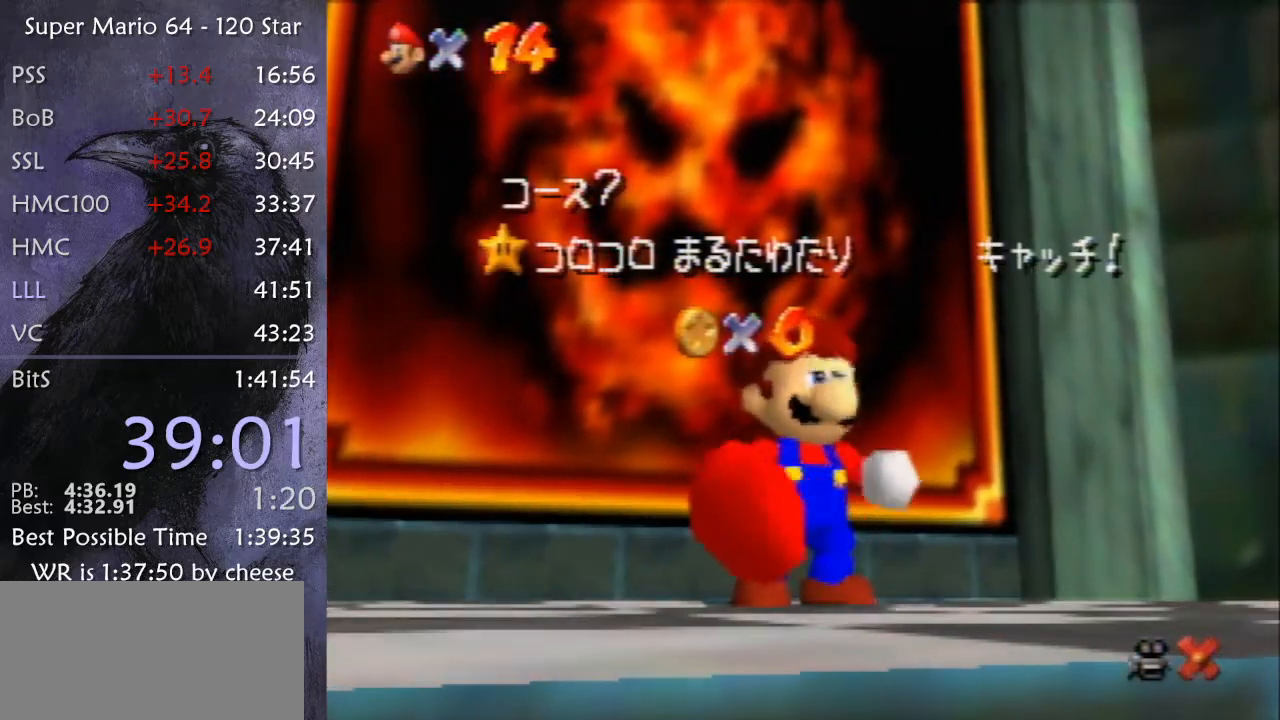
Gameplay with a controller (Nintendo layout); each line is a JSON object with the inputs held at the frame after it. "events" lists button and stick changes between this image and that frame as [ms after this image, input, new state], when the widget could be followed in between. Not read: L1 L3 R3.
{"buttons": [], "left_stick": "down", "events": [[166, "left_stick", "down"]]}
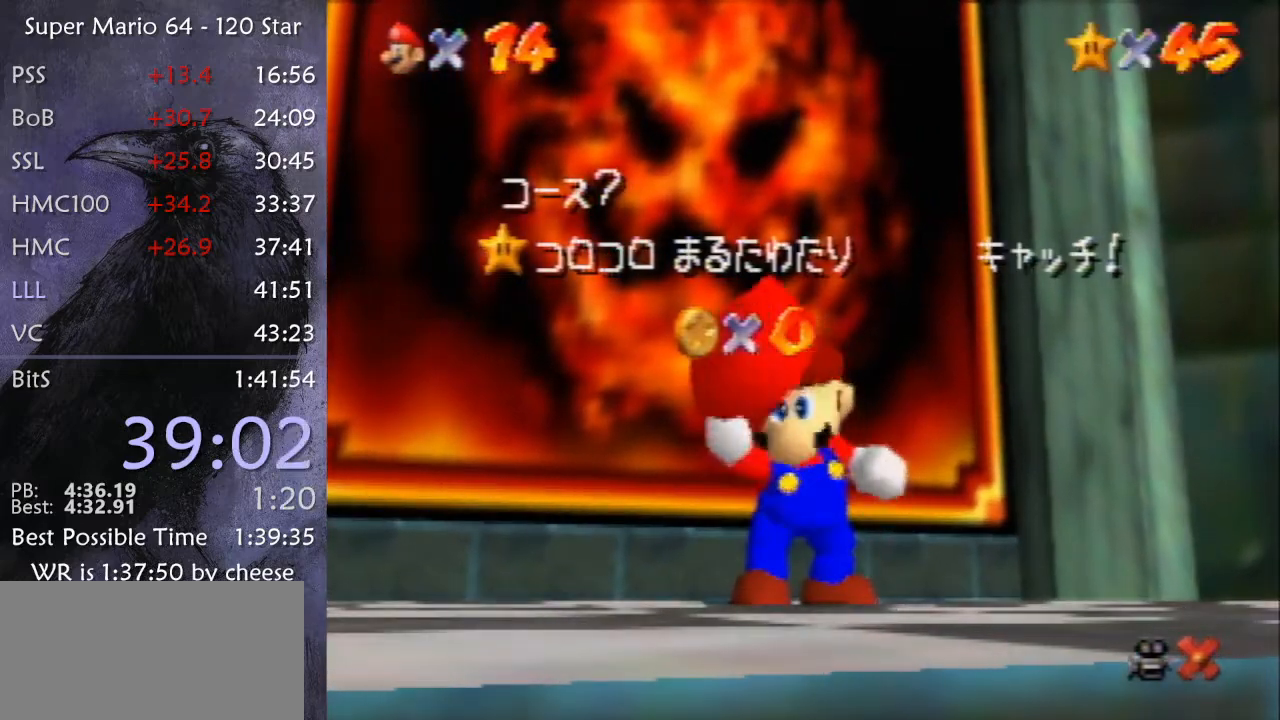
{"buttons": [], "left_stick": "down", "events": []}
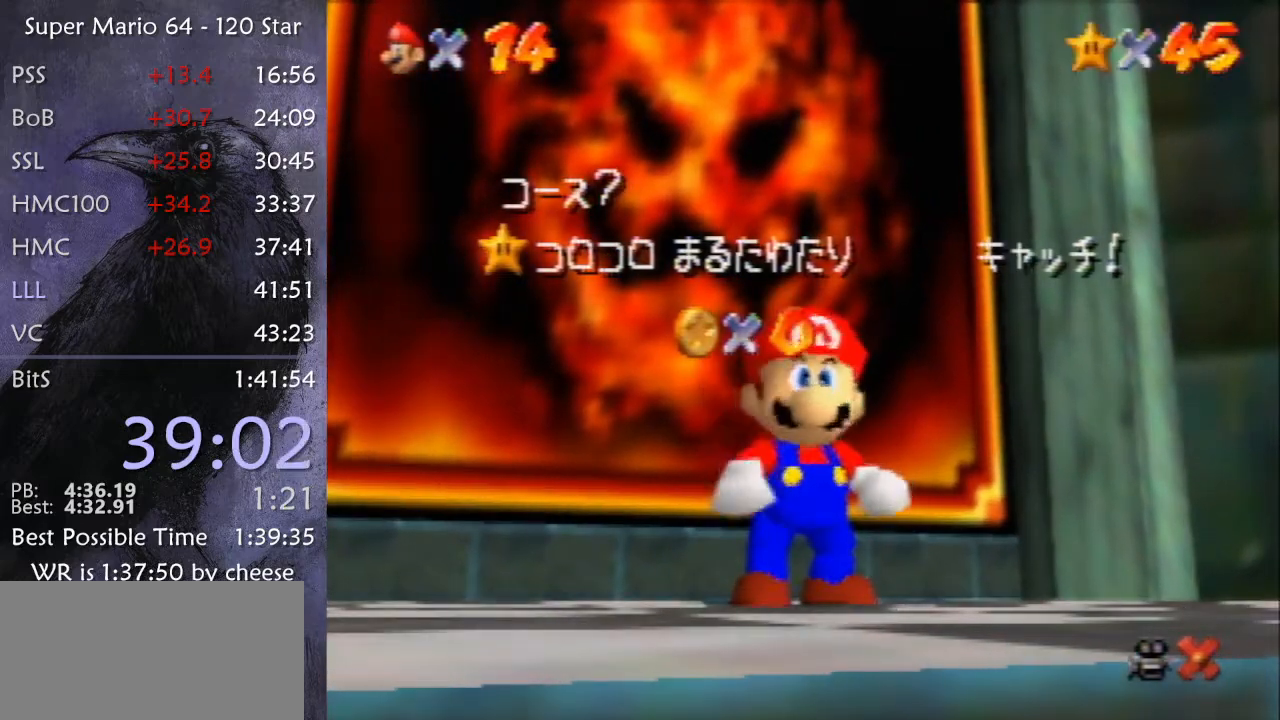
{"buttons": ["A"], "left_stick": "center", "events": [[400, "left_stick", "center"], [433, "A", "down"]]}
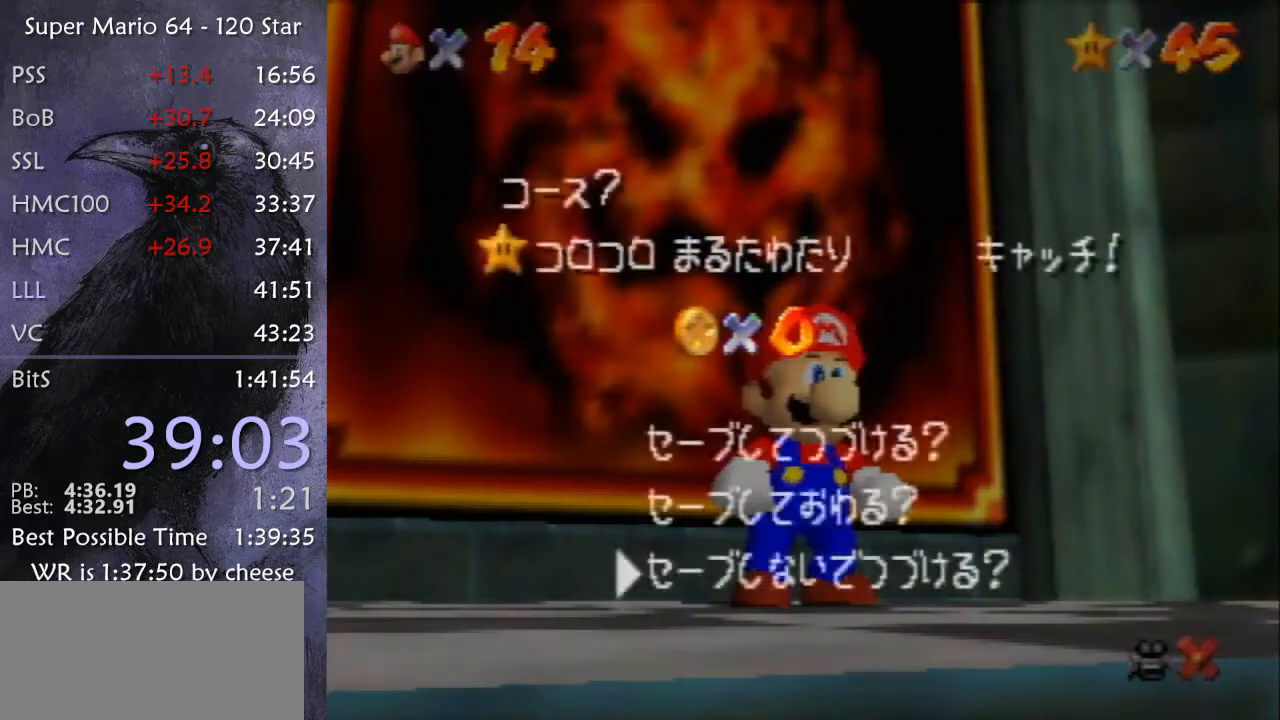
{"buttons": [], "left_stick": "up-left", "events": [[33, "A", "up"], [33, "left_stick", "up"], [200, "left_stick", "up-left"], [300, "Z", "down"], [334, "B", "down"], [367, "B", "up"], [434, "Z", "up"]]}
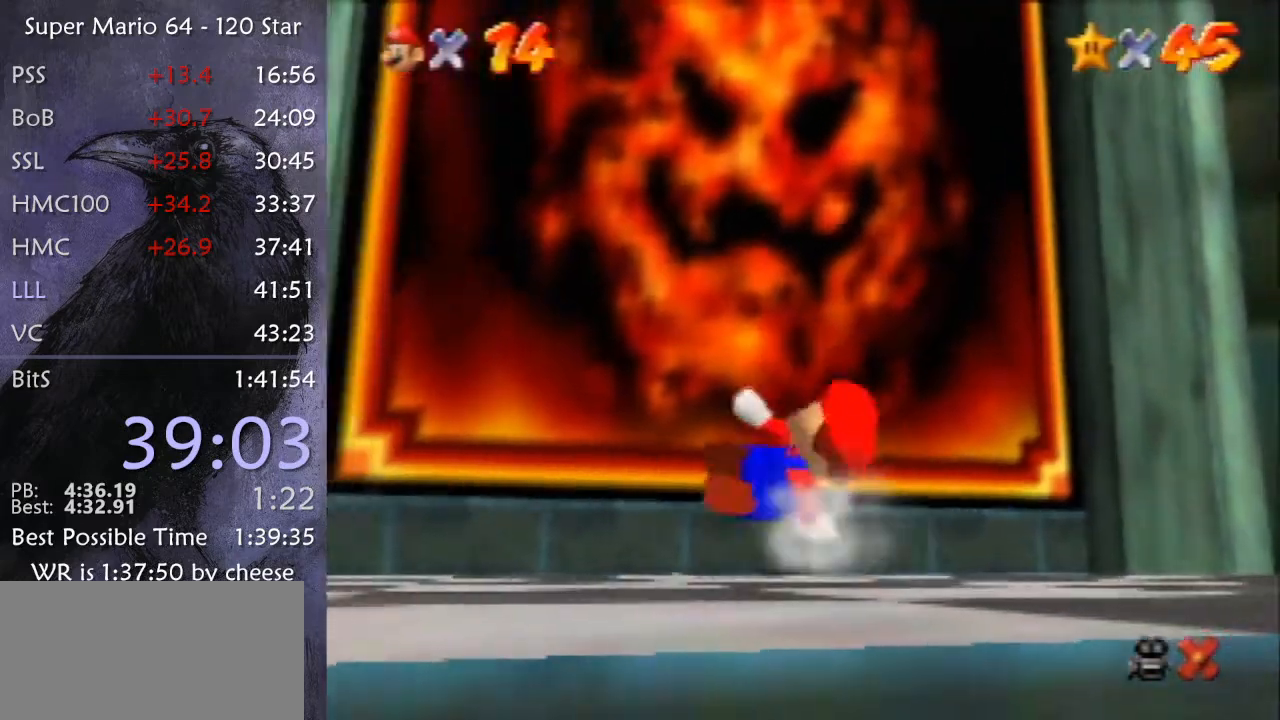
{"buttons": [], "left_stick": "center", "events": [[200, "left_stick", "center"]]}
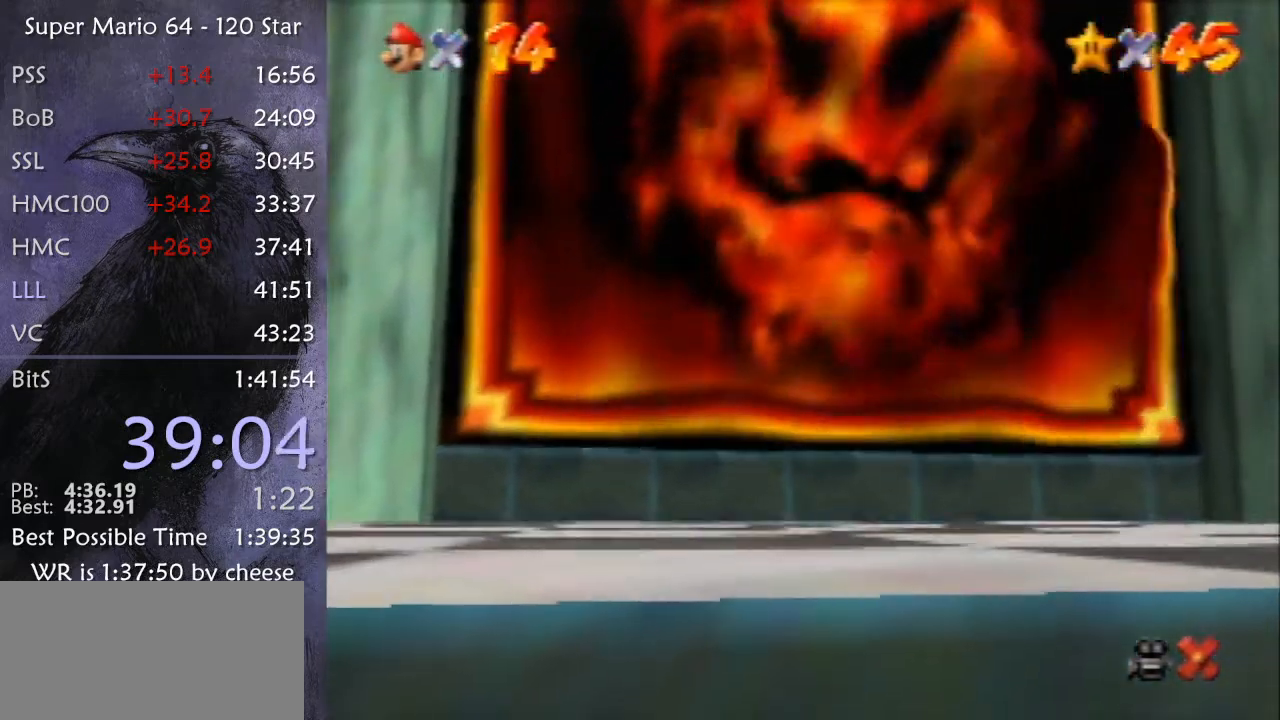
{"buttons": [], "left_stick": "center", "events": []}
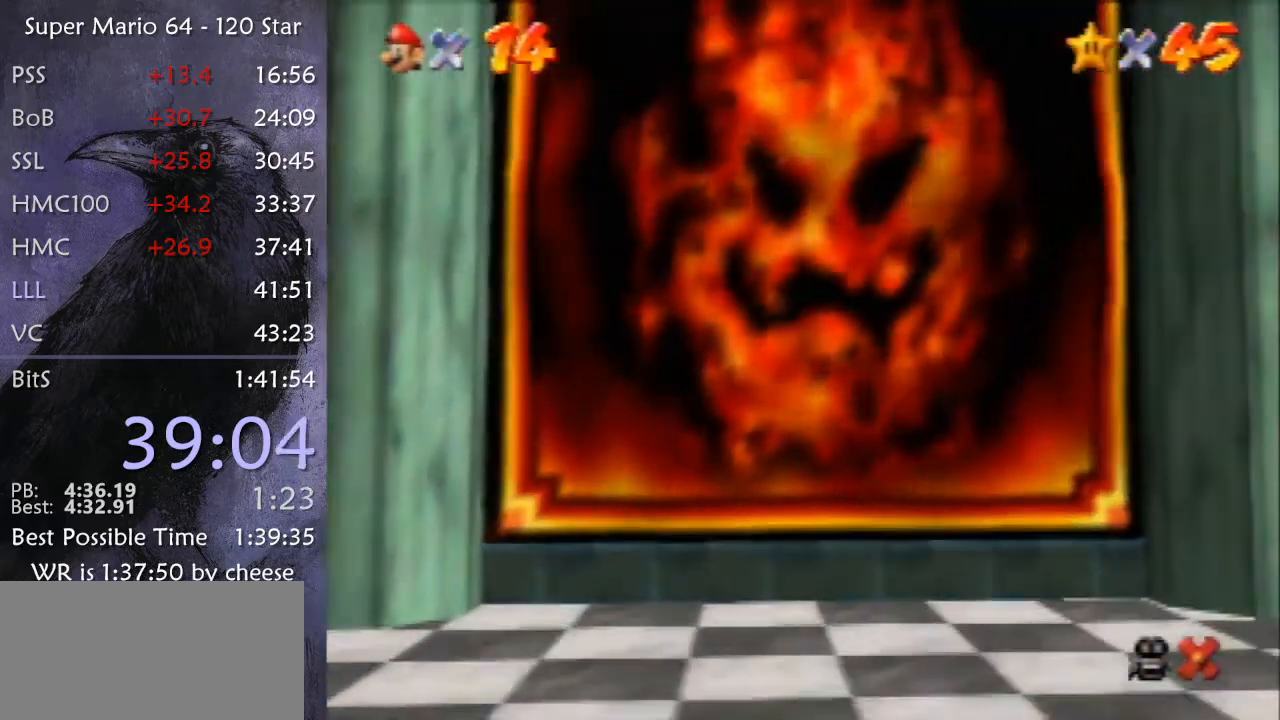
{"buttons": [], "left_stick": "center", "events": []}
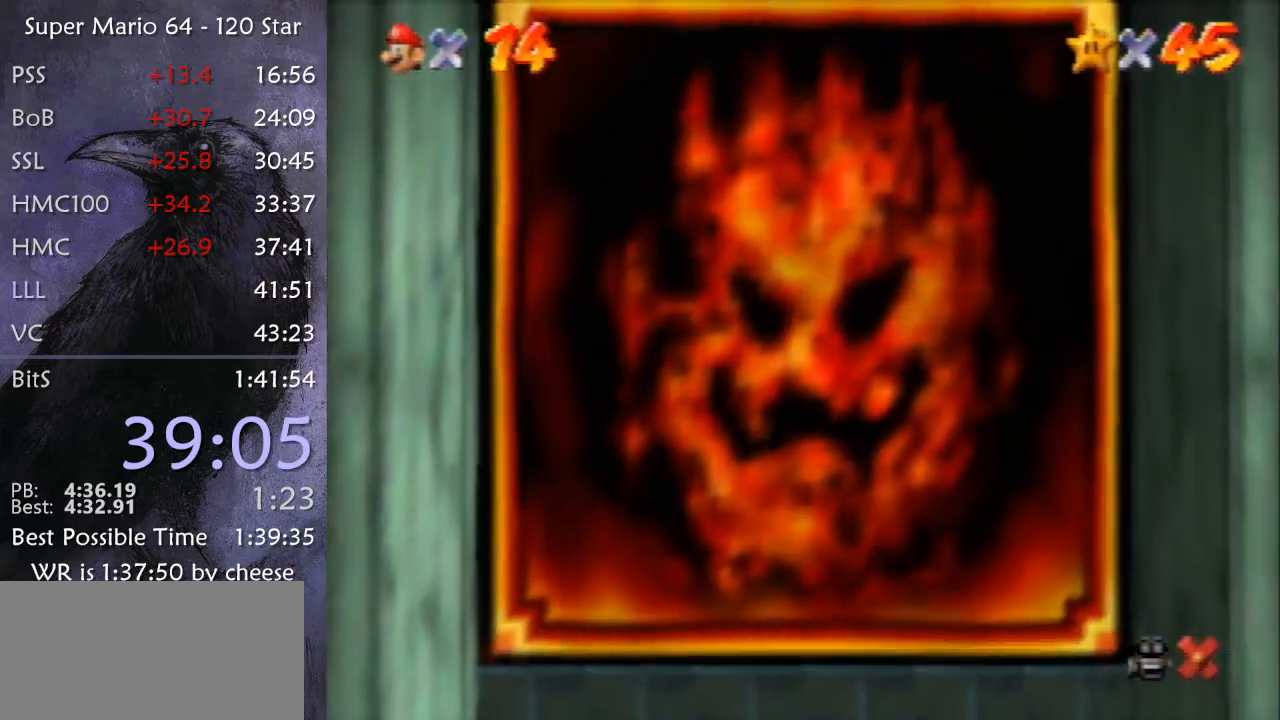
{"buttons": [], "left_stick": "left", "events": [[234, "left_stick", "up-left"], [300, "left_stick", "left"]]}
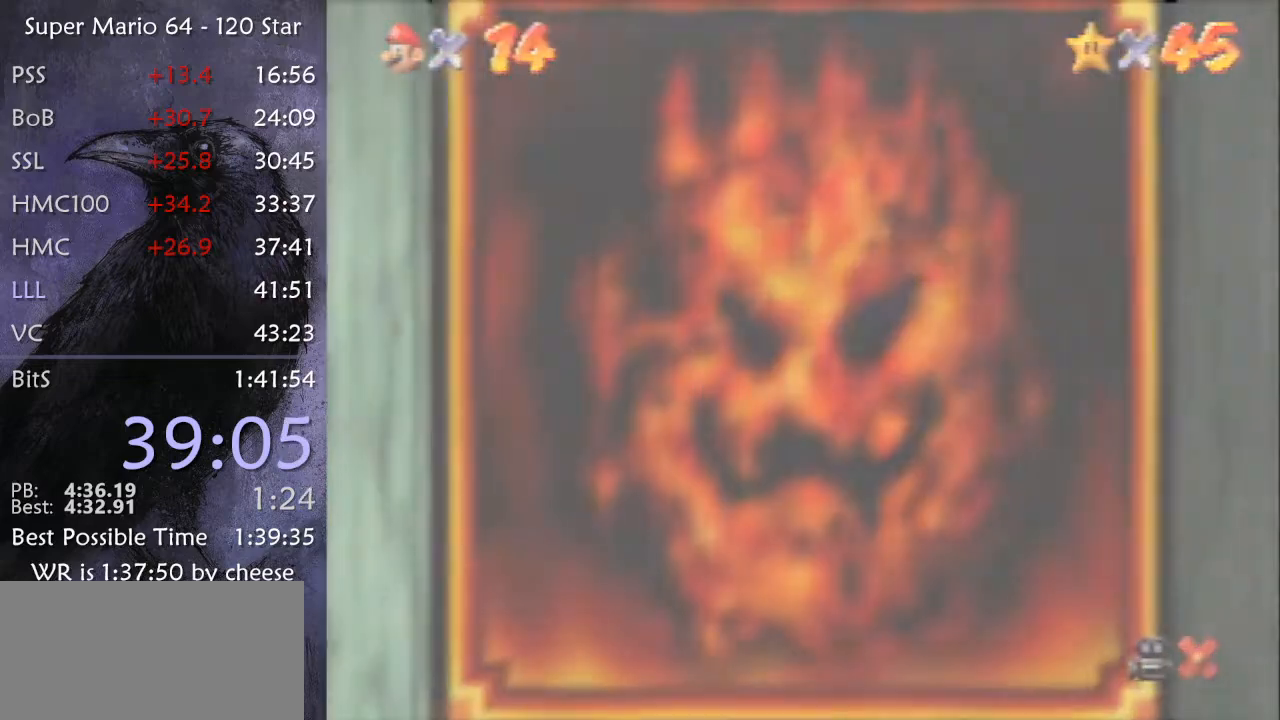
{"buttons": [], "left_stick": "left", "events": []}
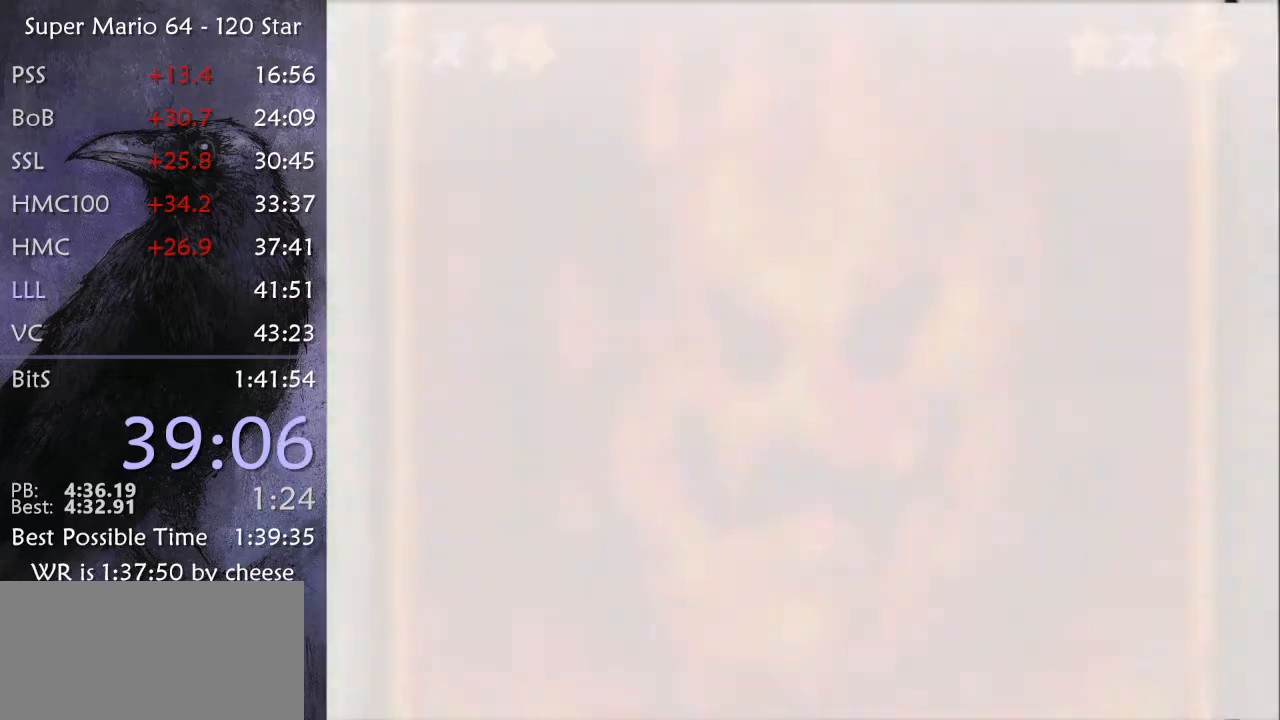
{"buttons": [], "left_stick": "left", "events": []}
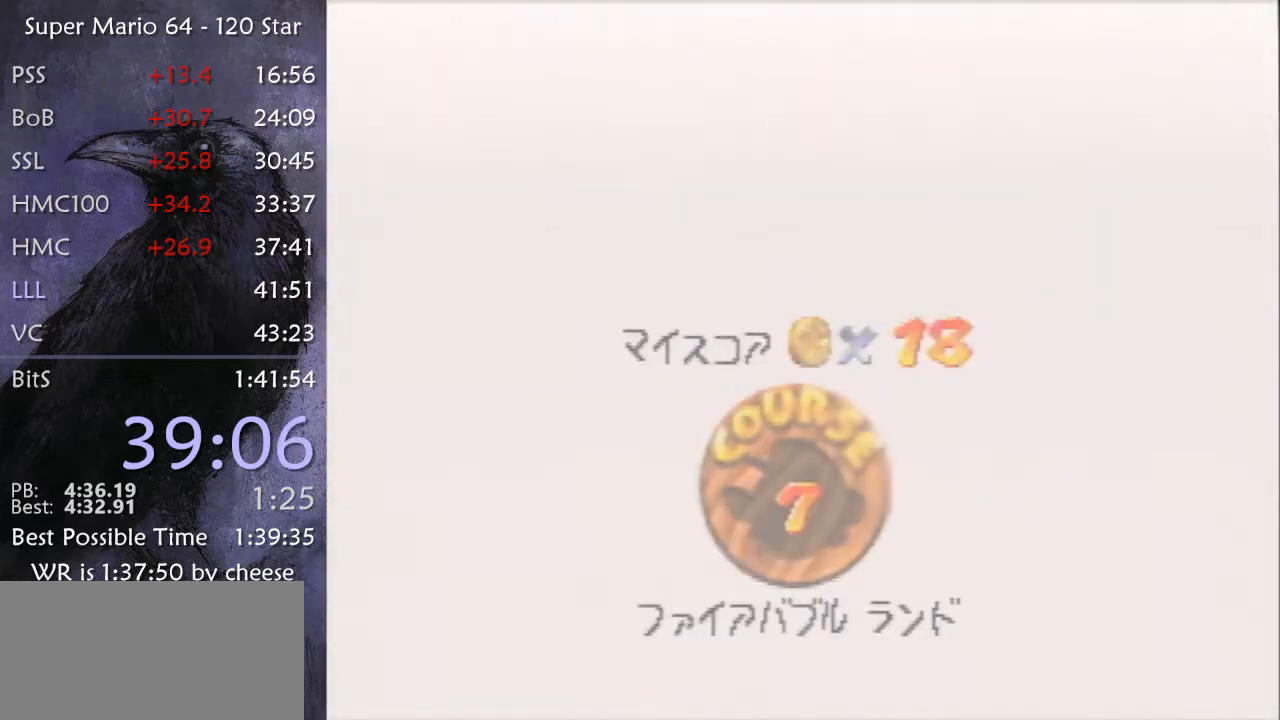
{"buttons": [], "left_stick": "left", "events": []}
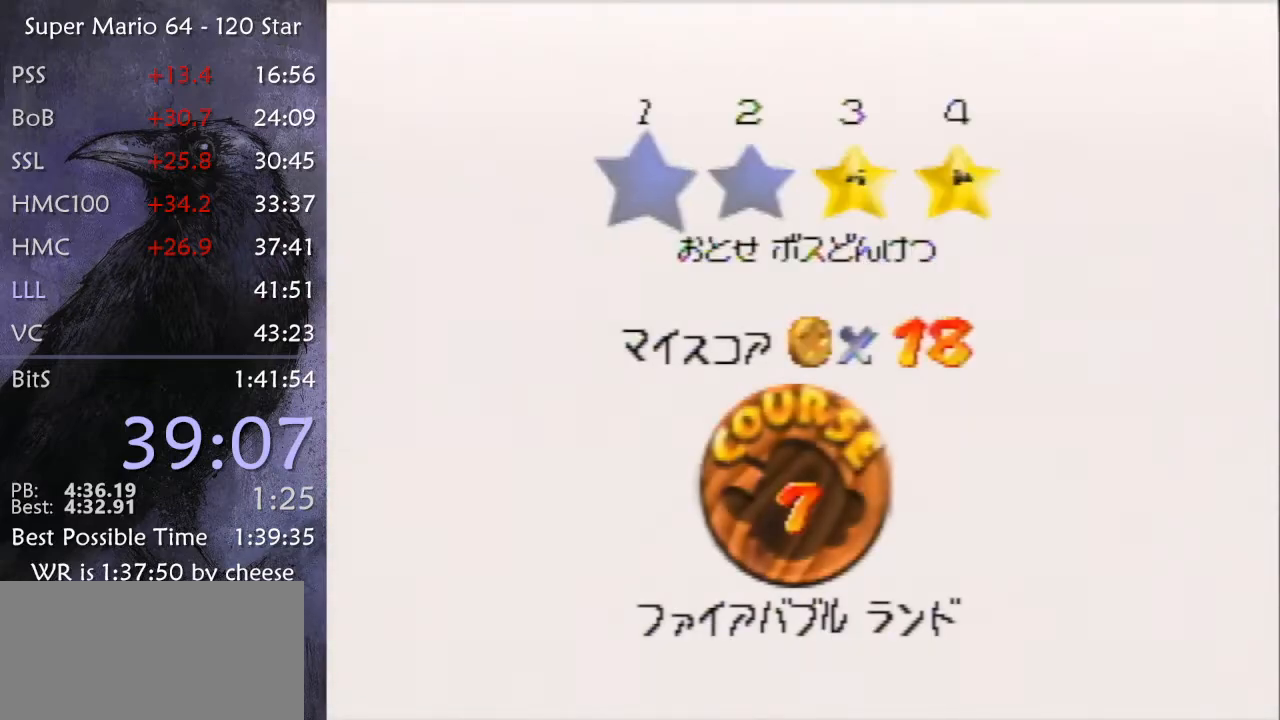
{"buttons": [], "left_stick": "left", "events": [[167, "A", "down"], [200, "B", "down"], [300, "B", "up"], [334, "A", "up"]]}
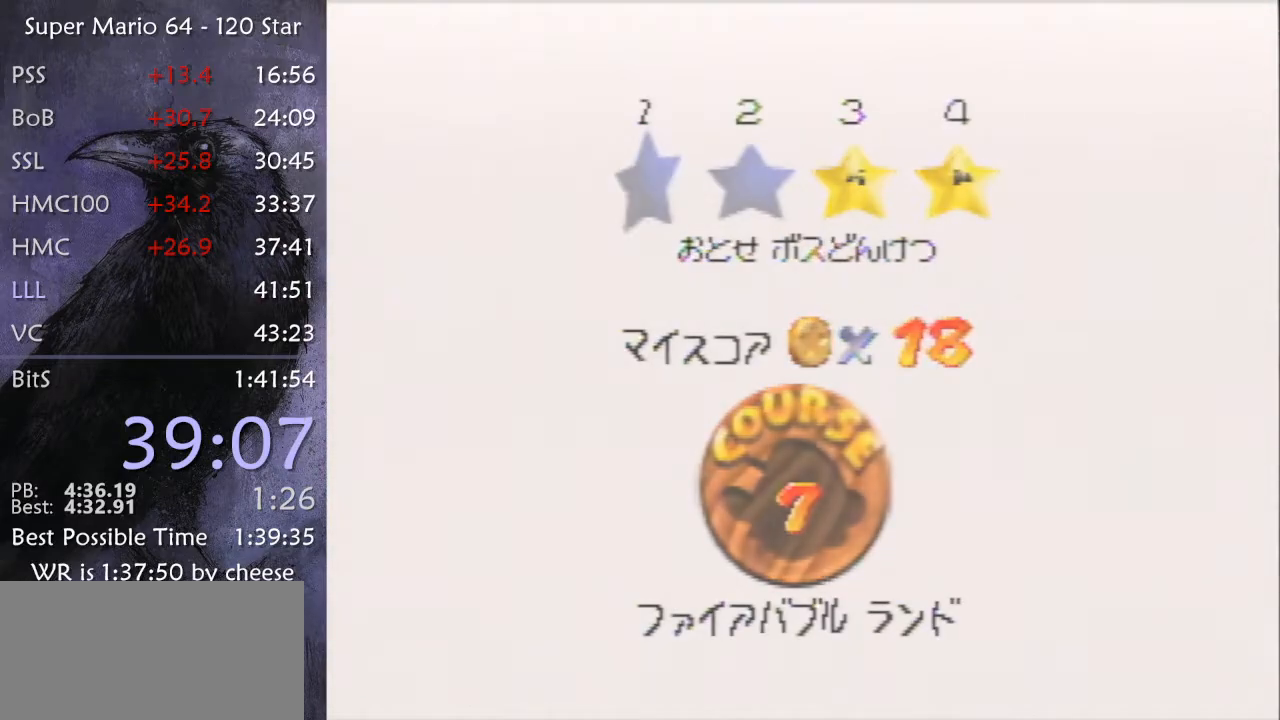
{"buttons": [], "left_stick": "left", "events": []}
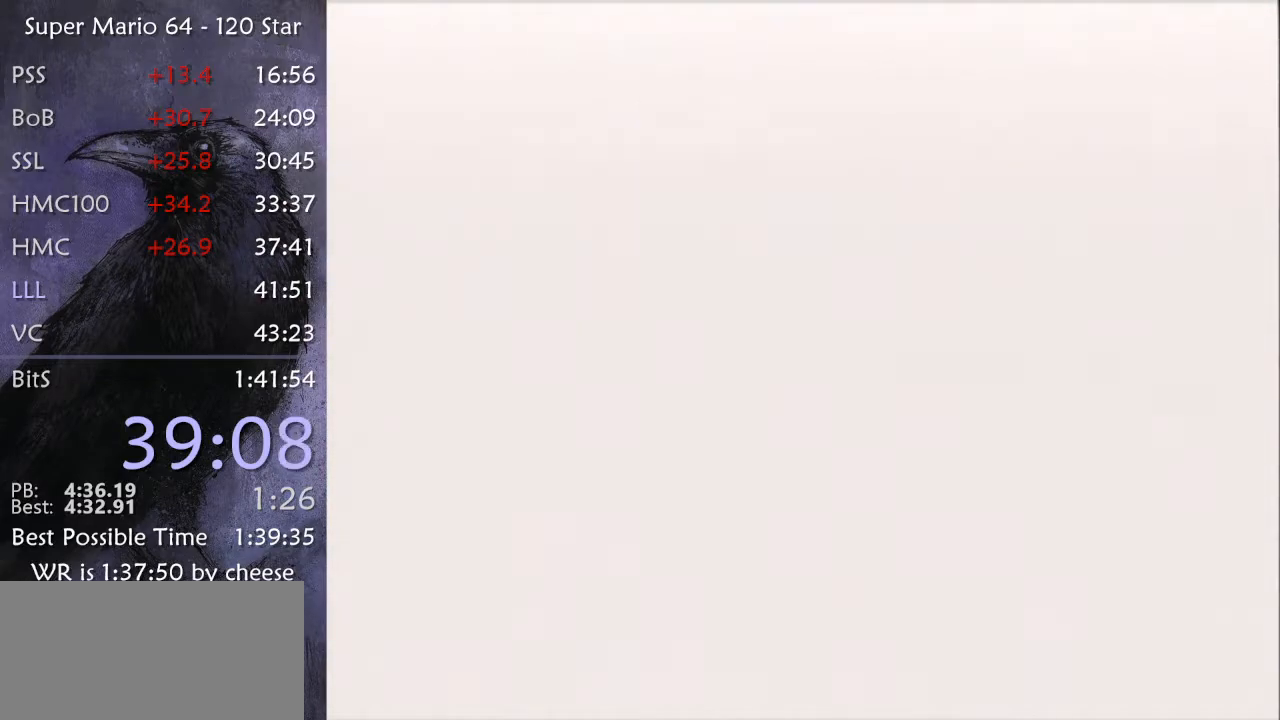
{"buttons": [], "left_stick": "up", "events": [[200, "left_stick", "center"], [267, "R1", "down"], [300, "C_DOWN", "down"], [367, "left_stick", "up"], [400, "C_DOWN", "up"], [400, "R1", "up"]]}
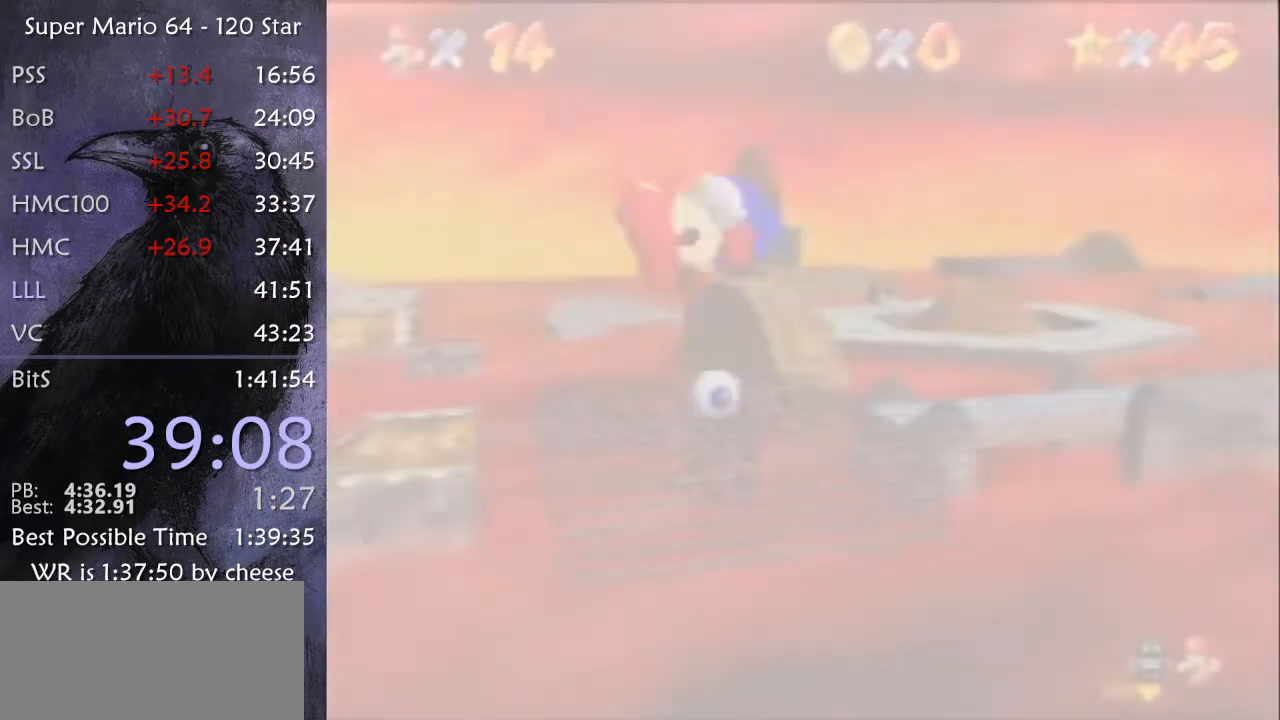
{"buttons": [], "left_stick": "up", "events": []}
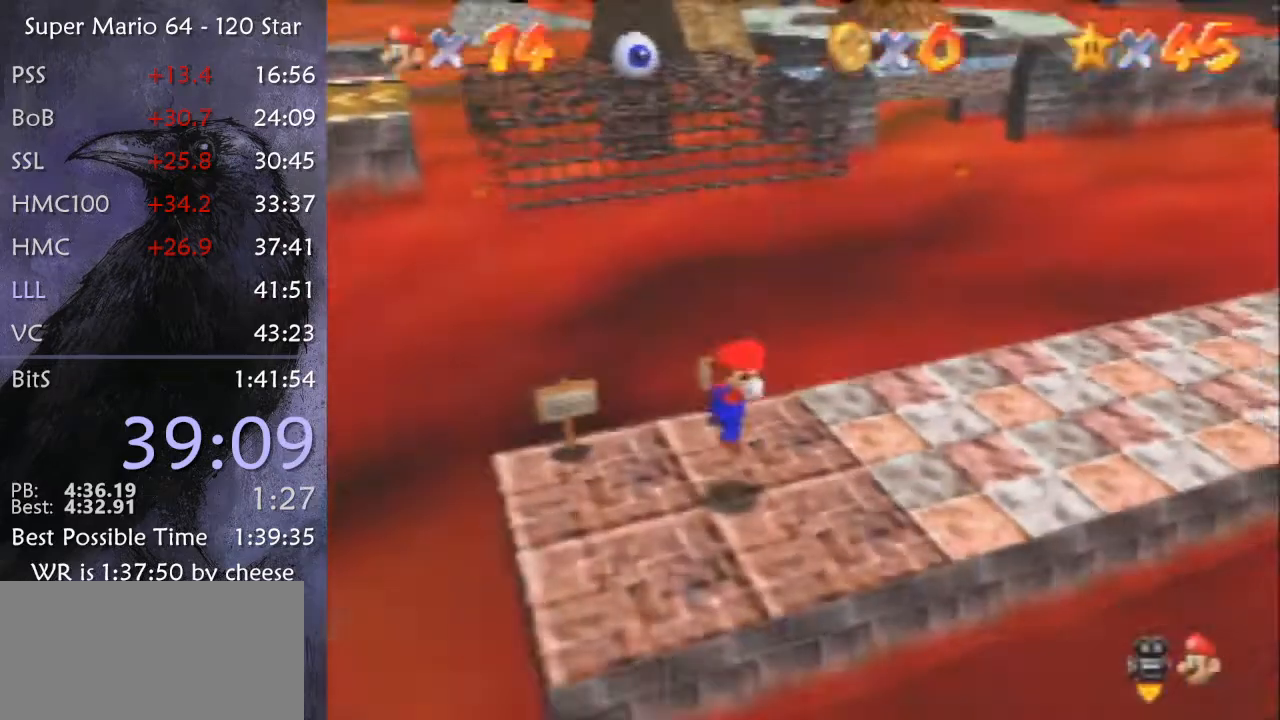
{"buttons": [], "left_stick": "up", "events": []}
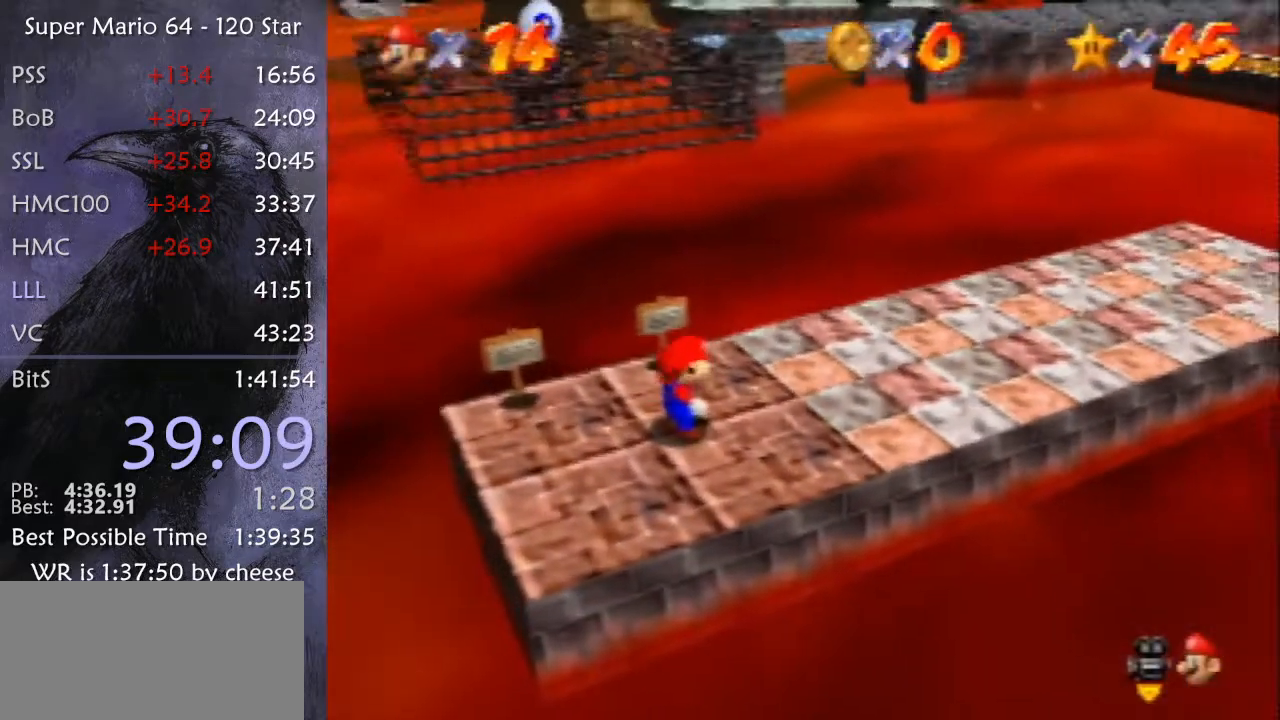
{"buttons": ["Z"], "left_stick": "up", "events": [[167, "Z", "down"], [200, "A", "down"], [301, "A", "up"]]}
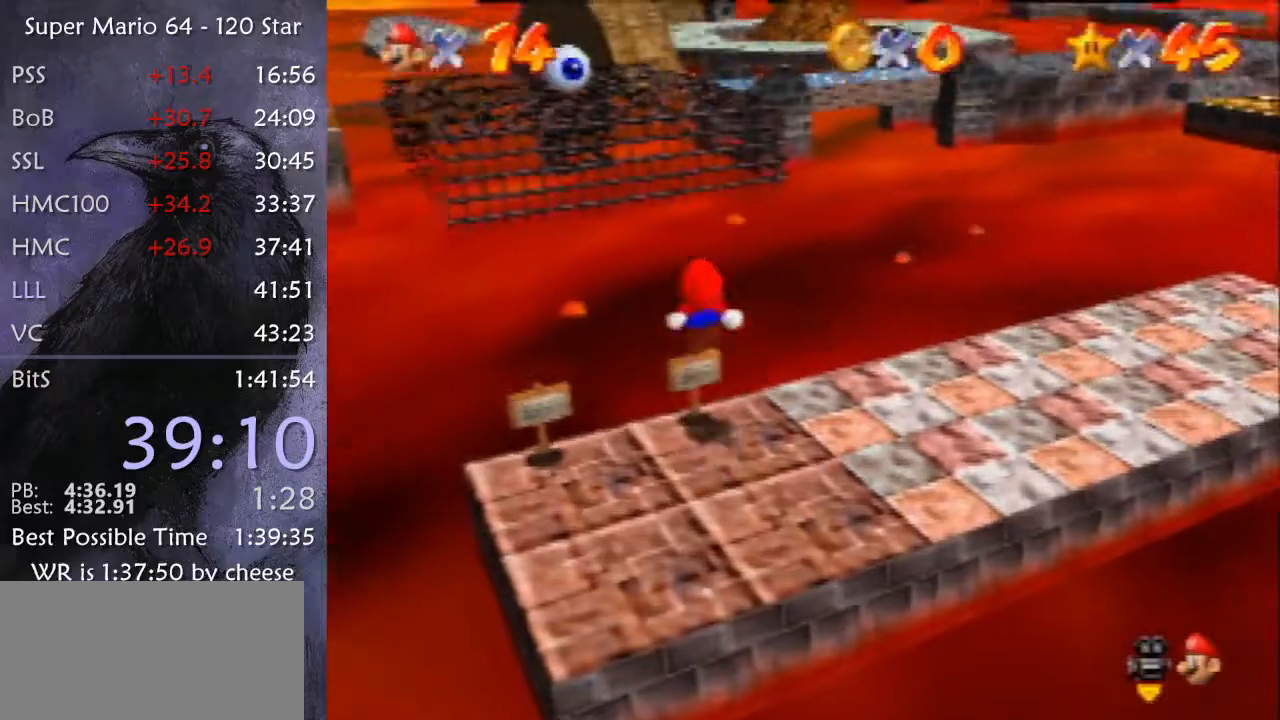
{"buttons": ["Z"], "left_stick": "up", "events": []}
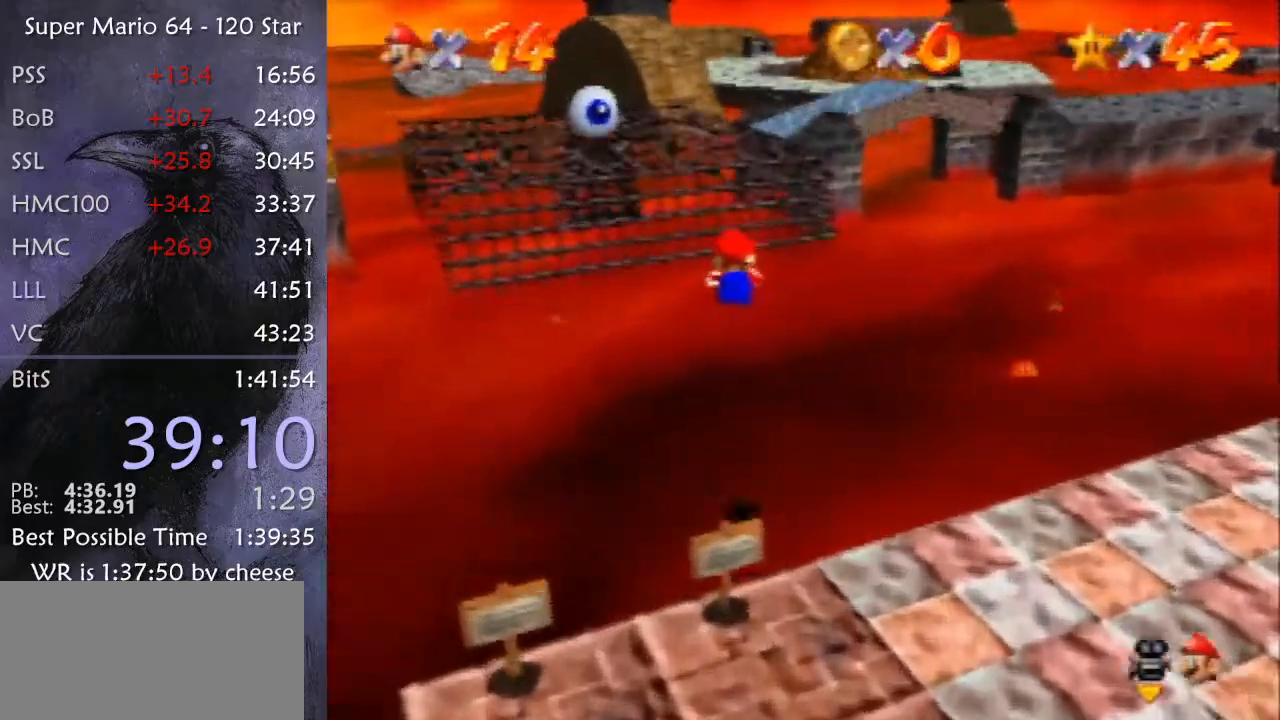
{"buttons": [], "left_stick": "up", "events": [[434, "Z", "up"]]}
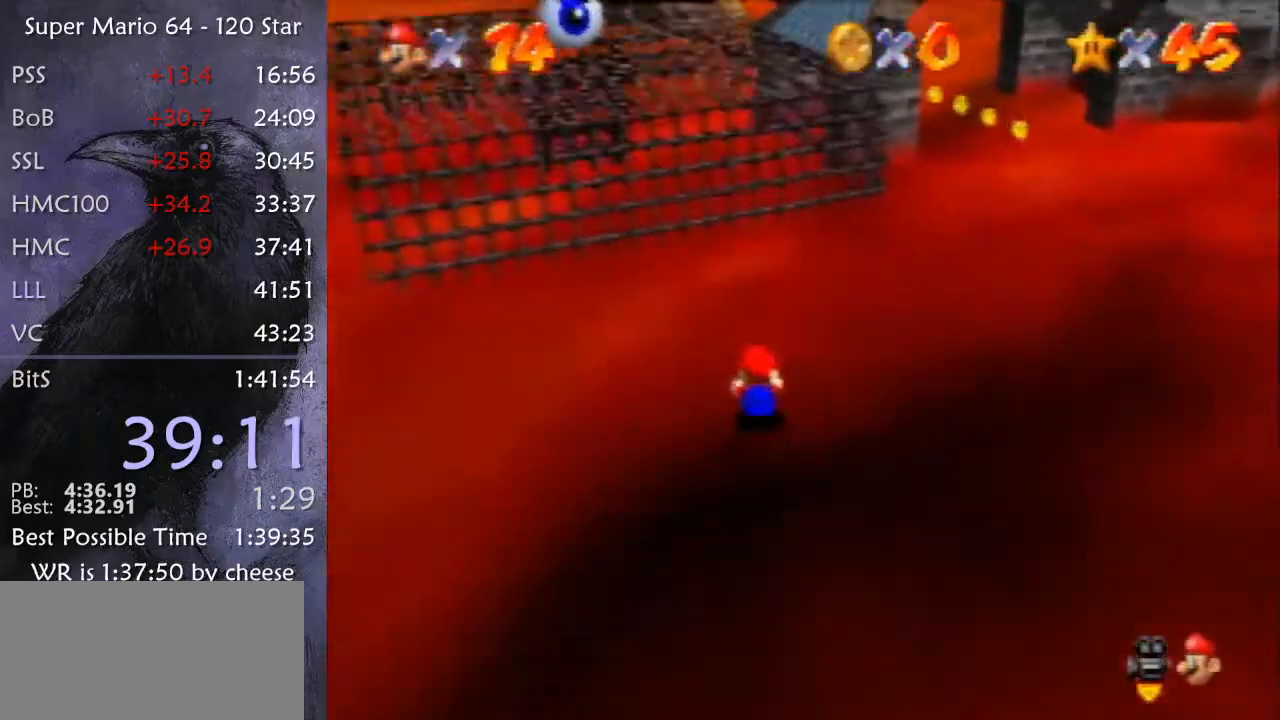
{"buttons": [], "left_stick": "up", "events": []}
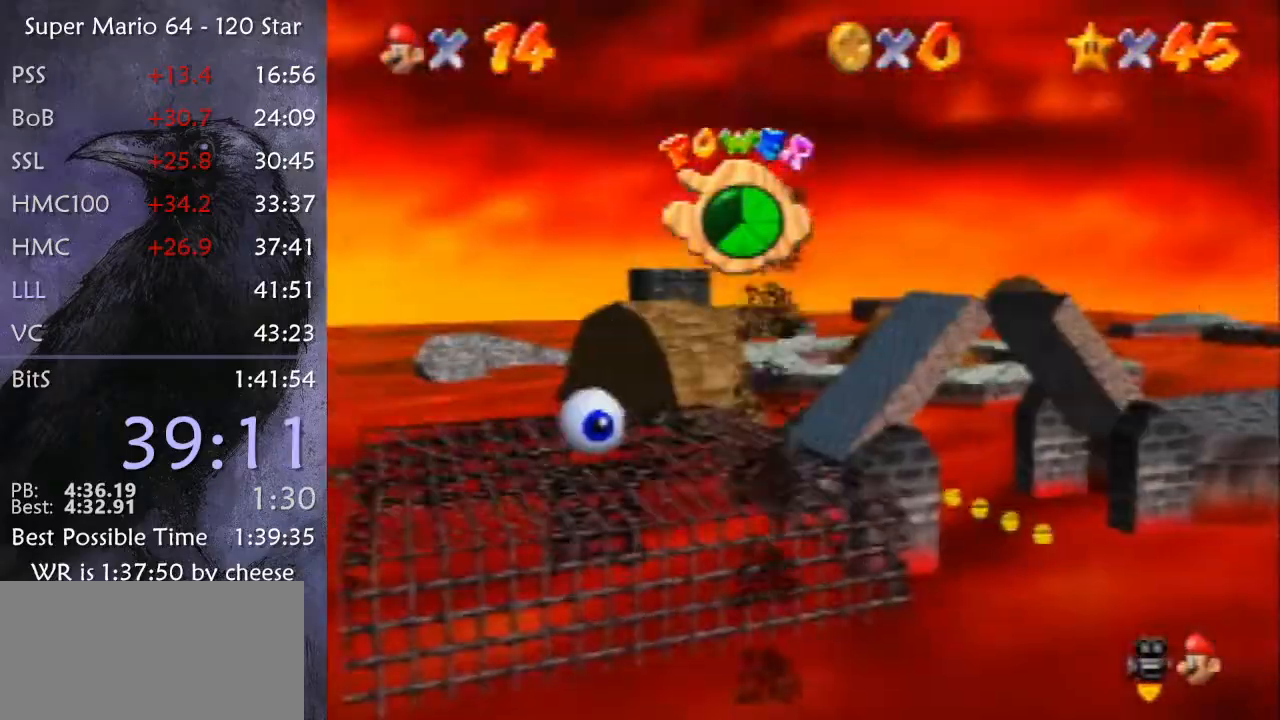
{"buttons": [], "left_stick": "up", "events": []}
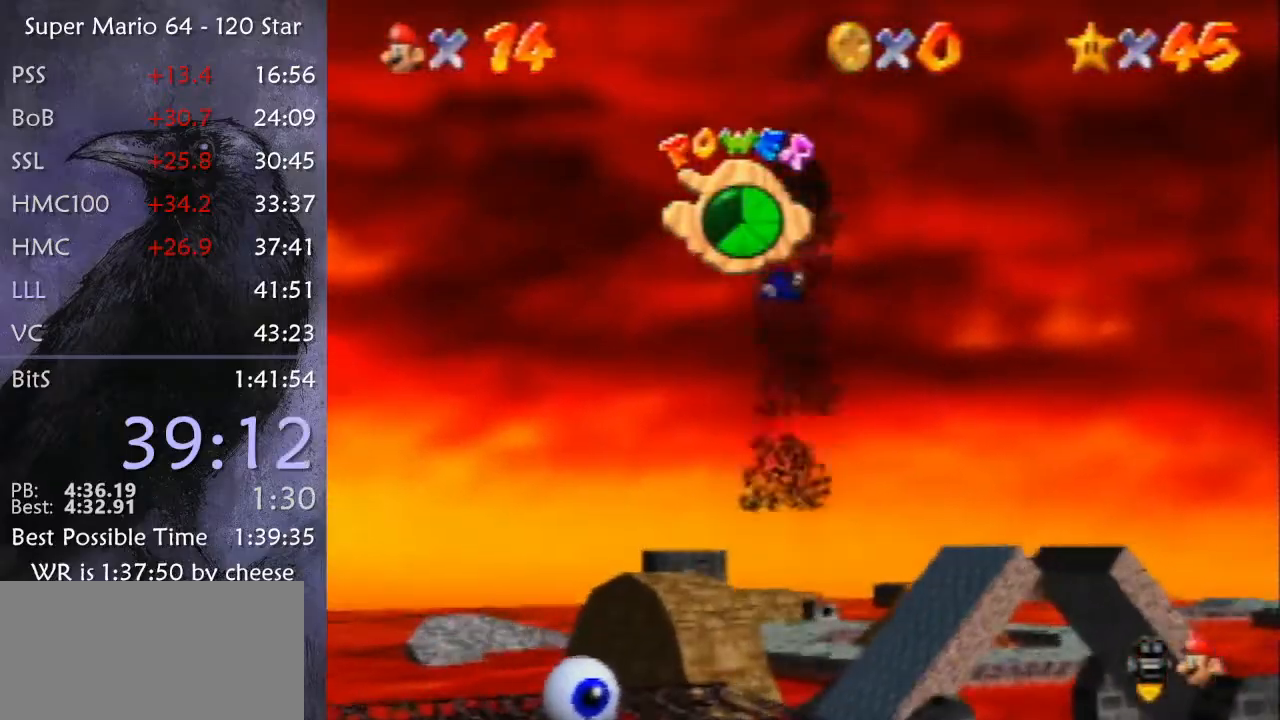
{"buttons": [], "left_stick": "up", "events": []}
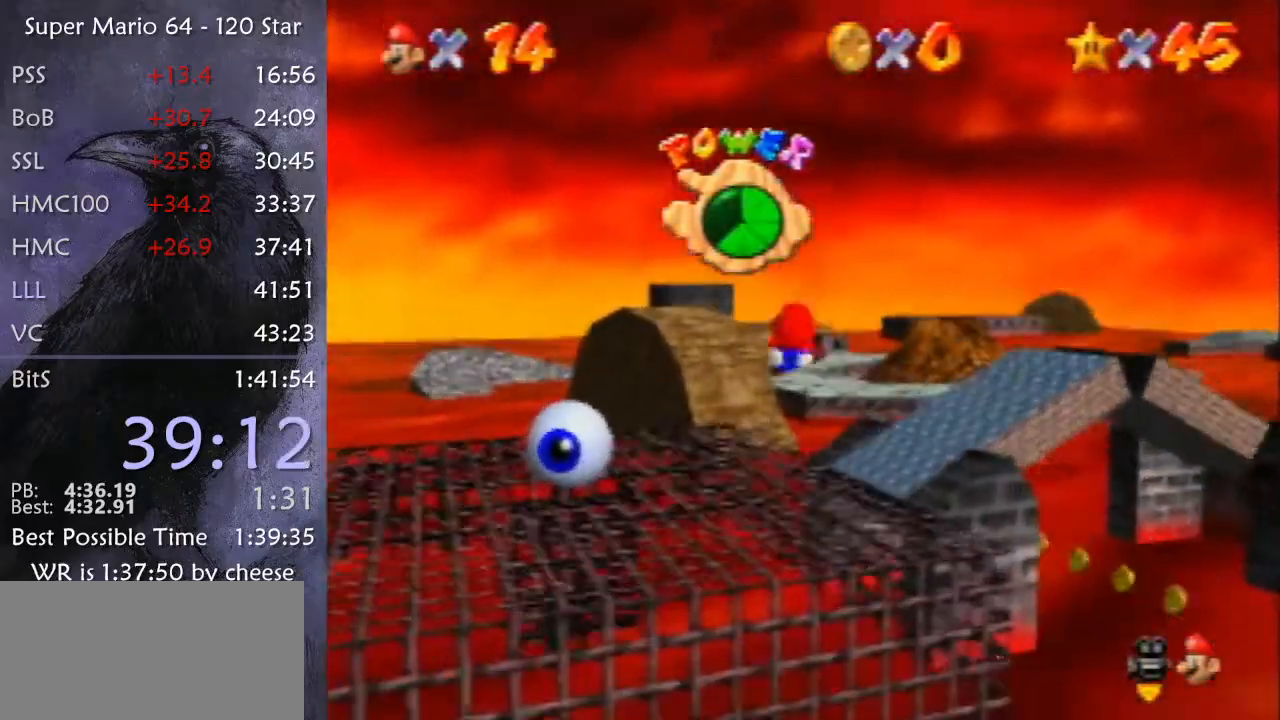
{"buttons": [], "left_stick": "up", "events": []}
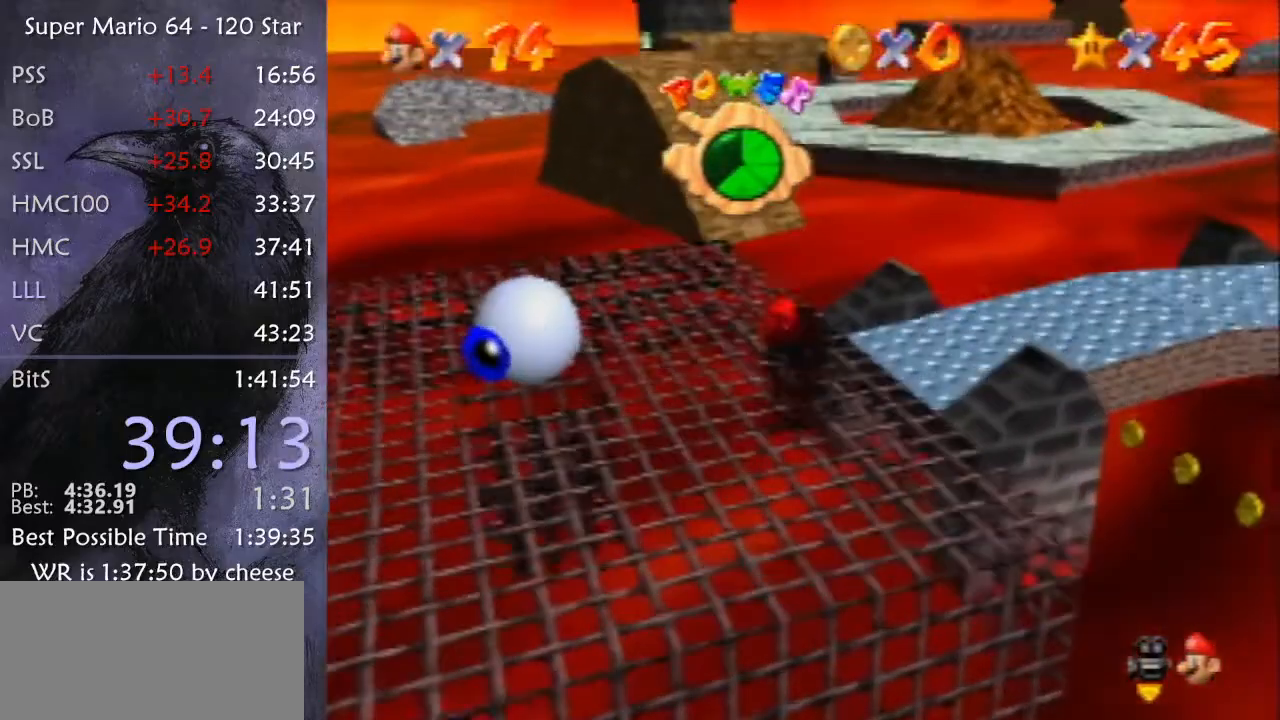
{"buttons": [], "left_stick": "up", "events": []}
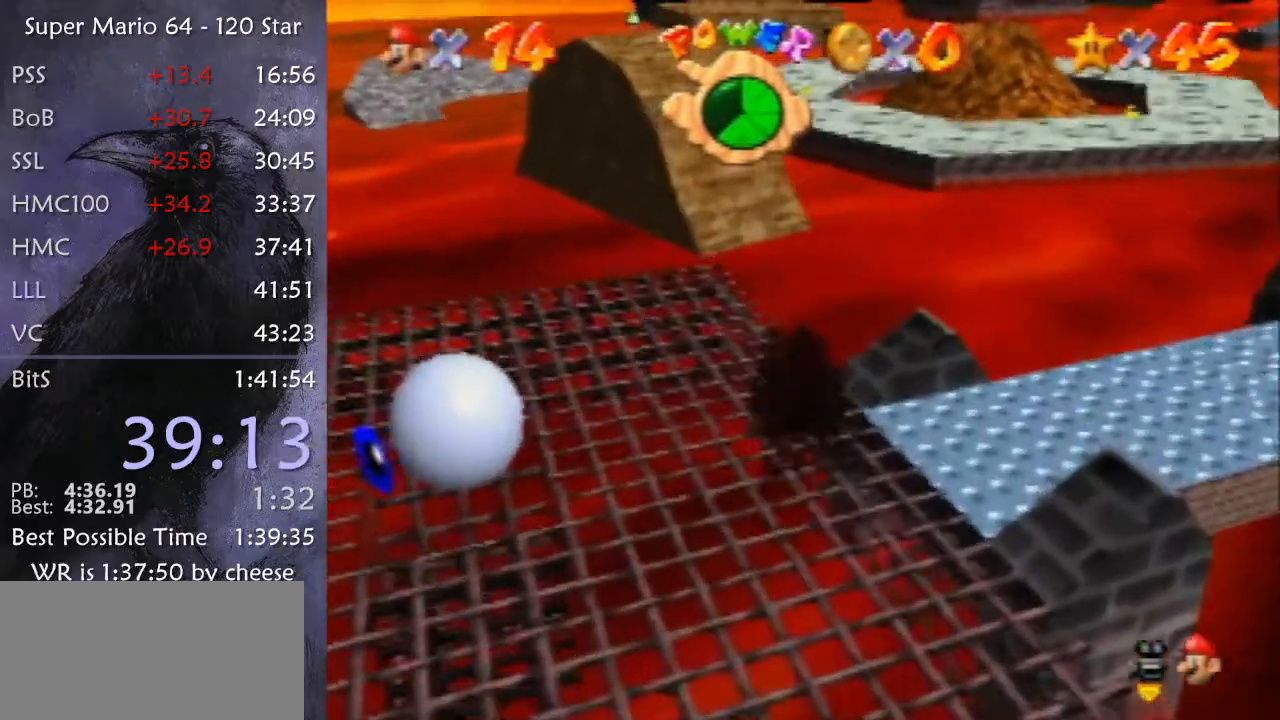
{"buttons": ["Z"], "left_stick": "up", "events": [[100, "Z", "down"], [134, "A", "down"], [200, "A", "up"]]}
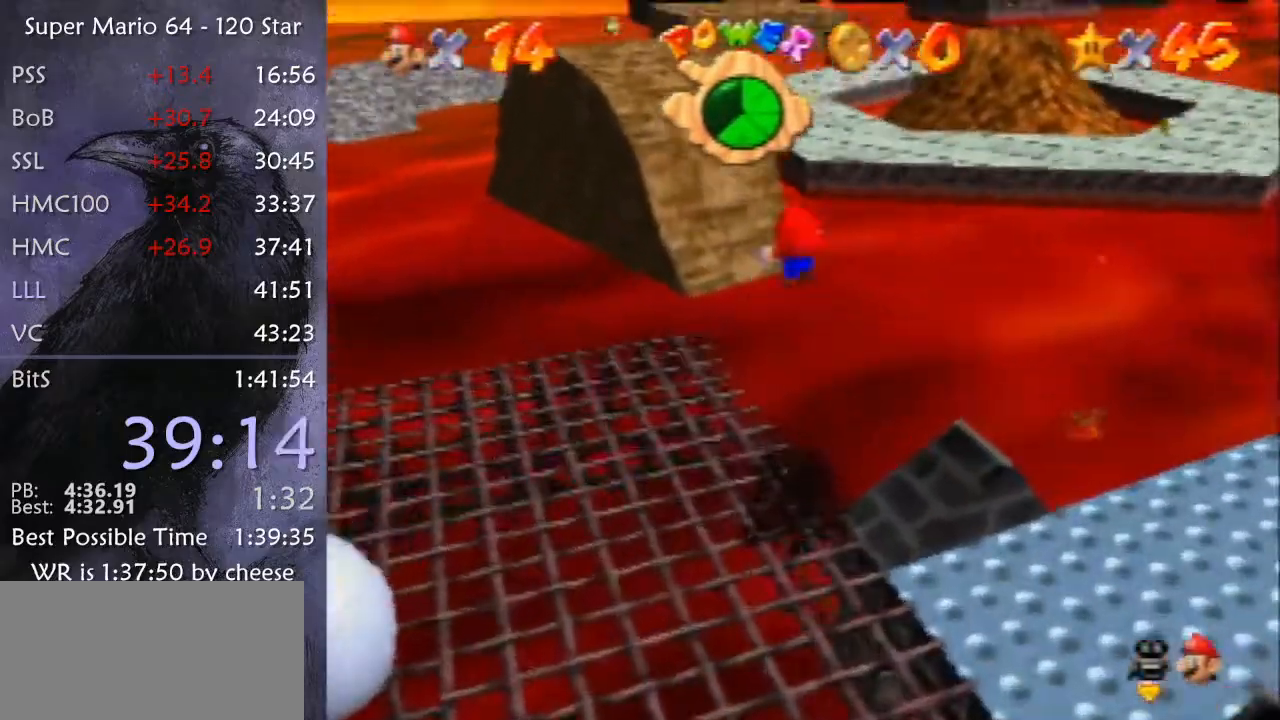
{"buttons": ["Z"], "left_stick": "up", "events": []}